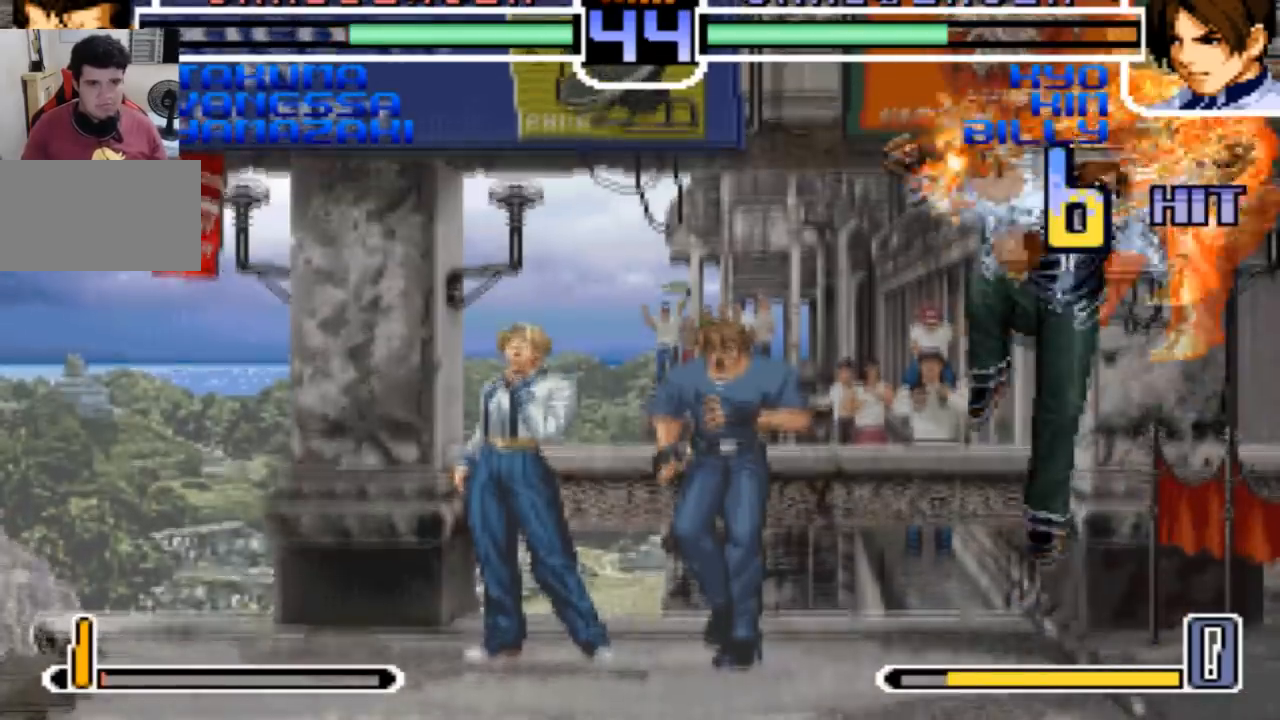
Gameplay with a controller (arcade stick); each line is a JSON object with the inputs held at the frame after it. "events" lists button and stick changes between this image and that frame as [ms after this image, input, new state], when the widget could be followed in between. Not read: L3 R3.
{"buttons": ["TRIANGLE"], "left_stick": "right", "events": [[34, "TRIANGLE", "up"], [67, "R1", "down"], [201, "R1", "up"], [334, "left_stick", "down"], [434, "TRIANGLE", "down"], [468, "left_stick", "right"]]}
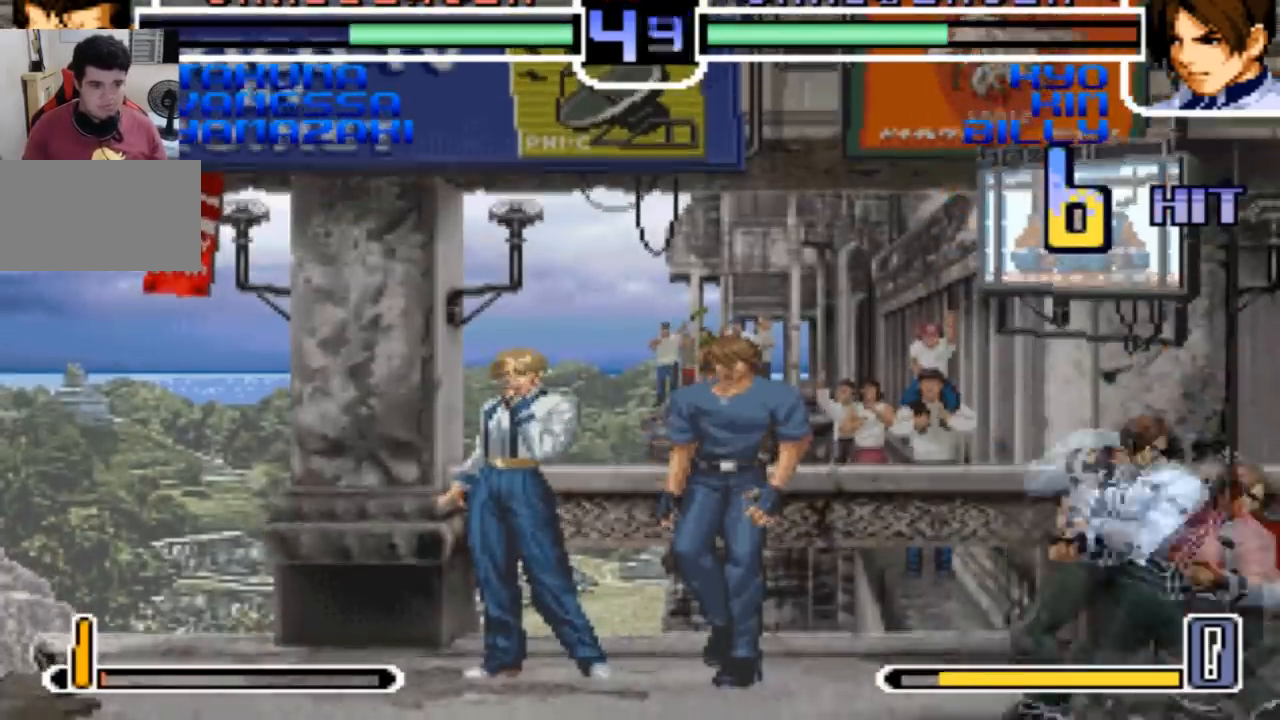
{"buttons": [], "left_stick": "center", "events": [[33, "TRIANGLE", "up"], [33, "left_stick", "center"]]}
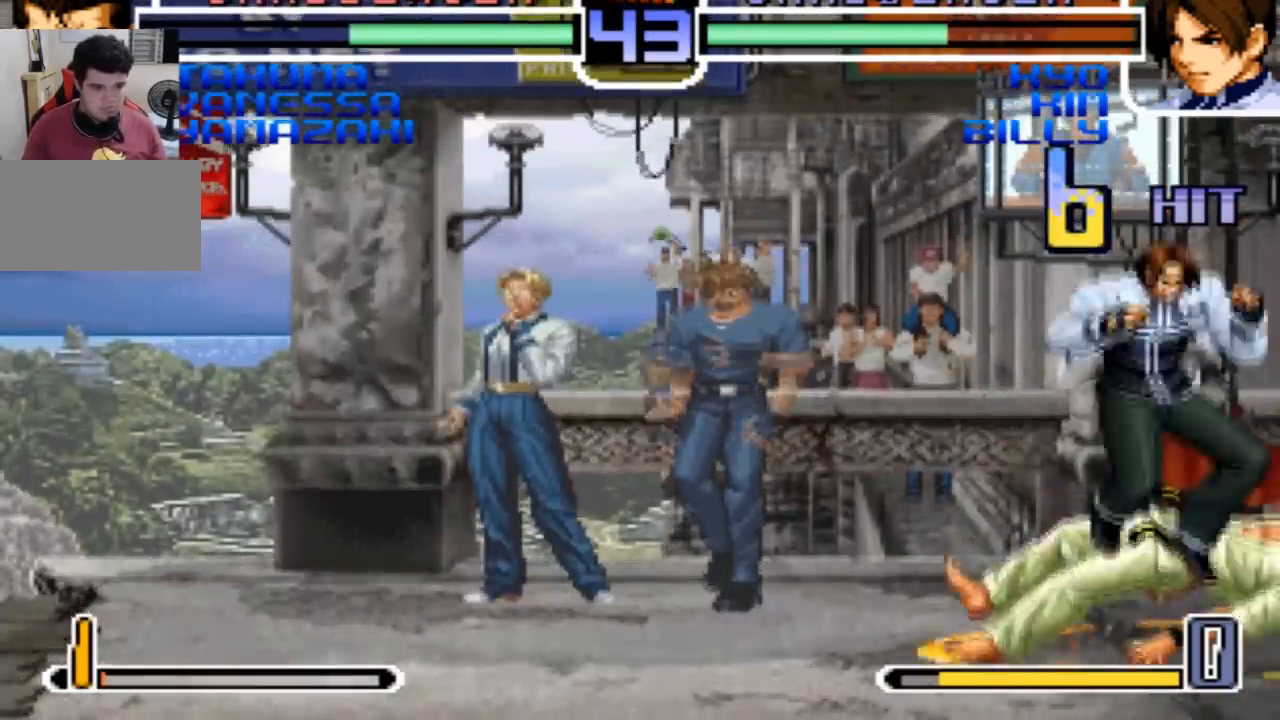
{"buttons": ["R1"], "left_stick": "down-right", "events": [[101, "left_stick", "down-right"], [167, "left_stick", "up-right"], [501, "R1", "down"], [501, "left_stick", "down-right"]]}
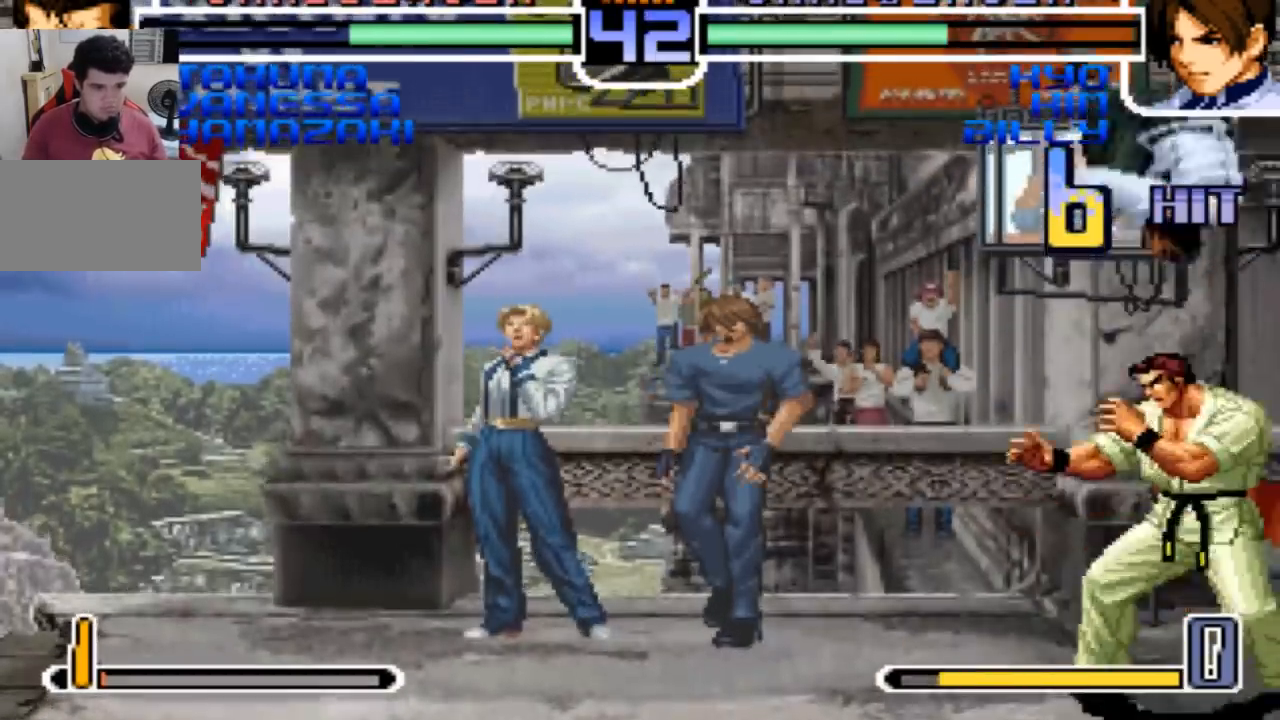
{"buttons": ["R1"], "left_stick": "right"}